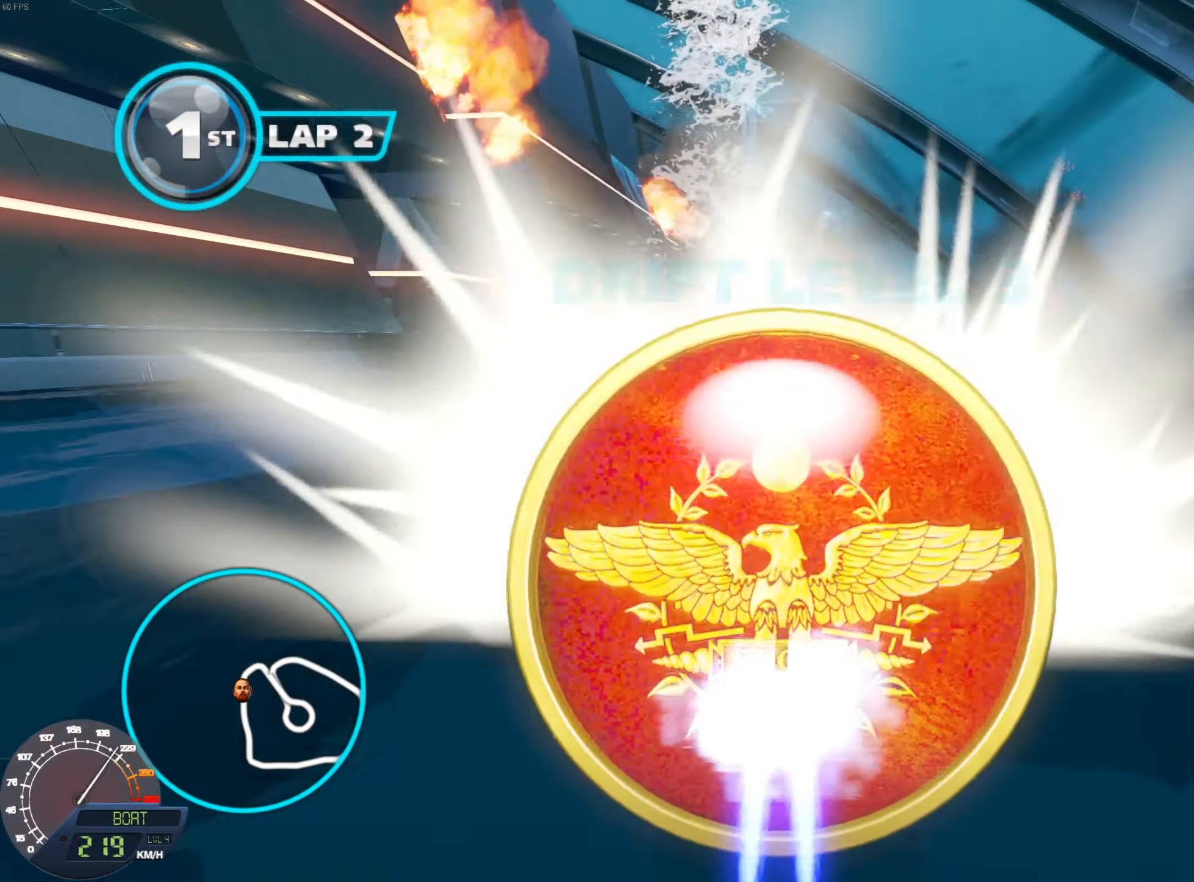
Gameplay with a controller (Nintendo layout); each line is a JSON object with the inputs held at the frame after it. "events" lists button and stick changes between this image and that frame as [ms after this image, input, new state], when the widget could be followed in between. Not read: L3 R3.
{"buttons": ["R1"], "left_stick": "center", "right_stick": "center", "events": []}
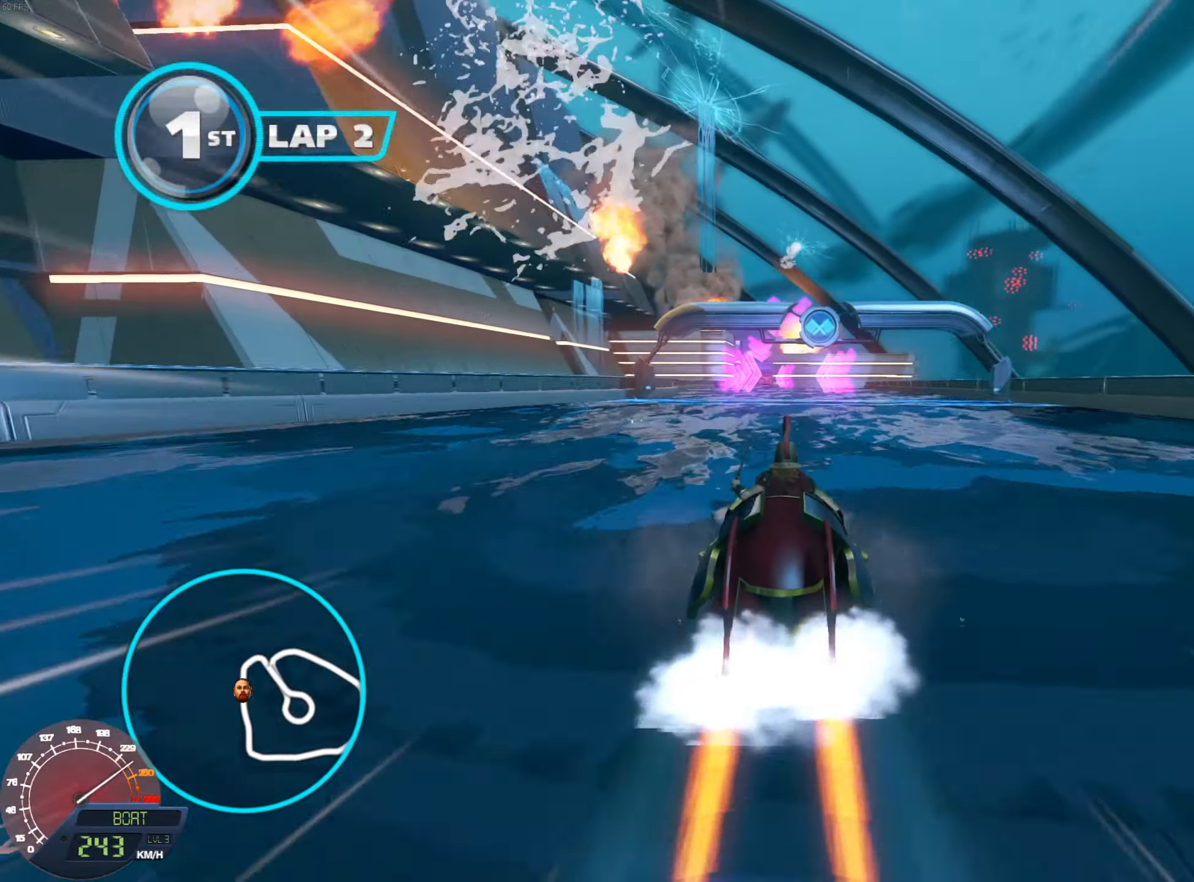
{"buttons": ["L1", "R1"], "left_stick": "left", "right_stick": "center", "events": [[400, "left_stick", "left"], [450, "L1", "down"]]}
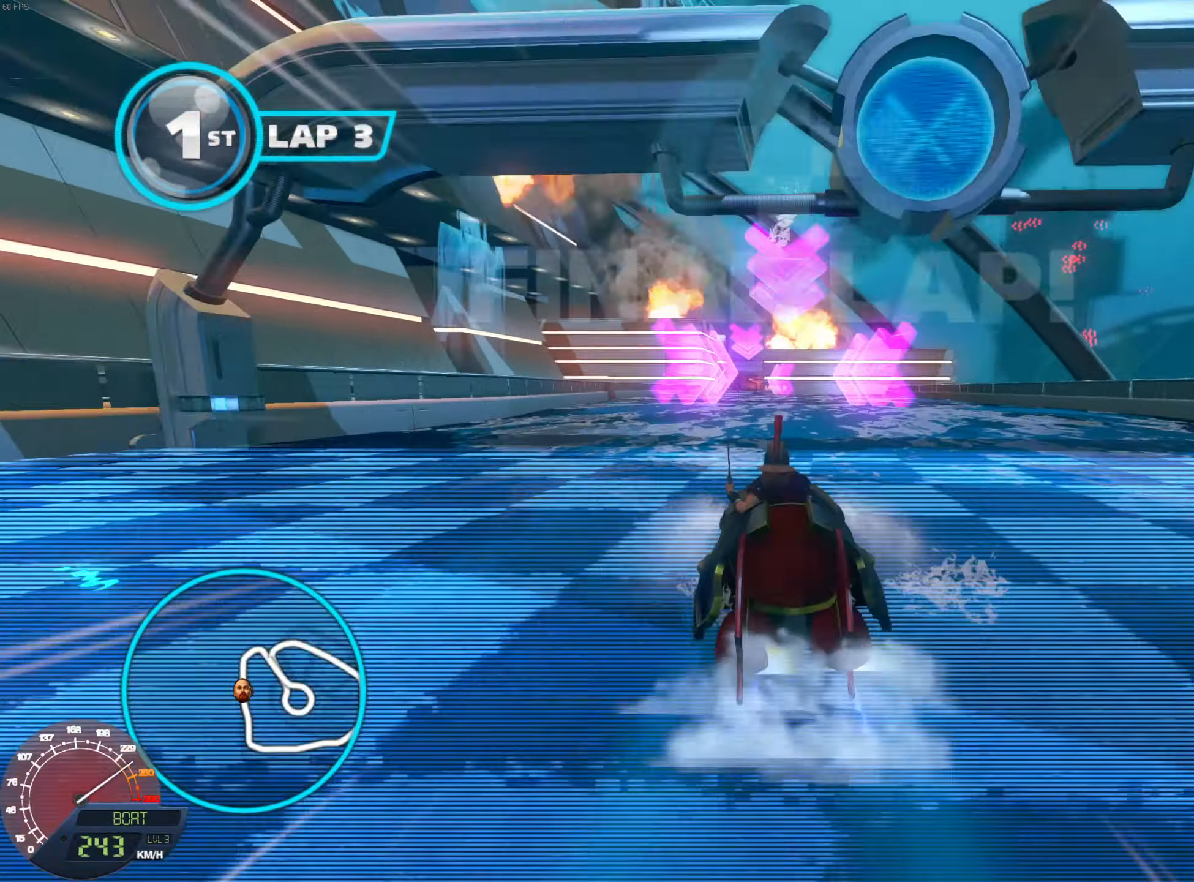
{"buttons": ["L1", "R1"], "left_stick": "left", "right_stick": "center", "events": [[50, "left_stick", "right"], [351, "left_stick", "center"], [417, "left_stick", "left"]]}
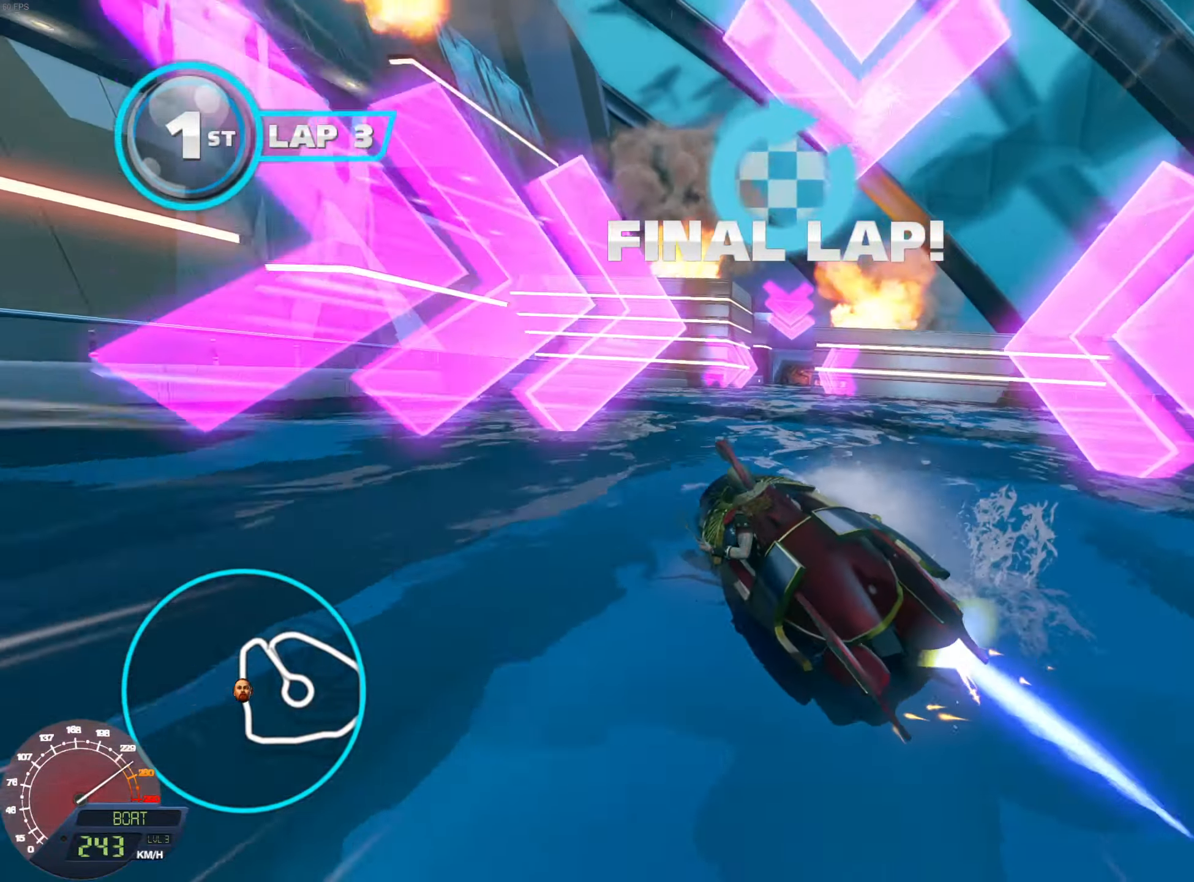
{"buttons": ["L1", "R1"], "left_stick": "left", "right_stick": "center", "events": [[150, "L1", "up"], [200, "left_stick", "right"], [250, "L1", "down"], [333, "left_stick", "center"], [383, "left_stick", "left"]]}
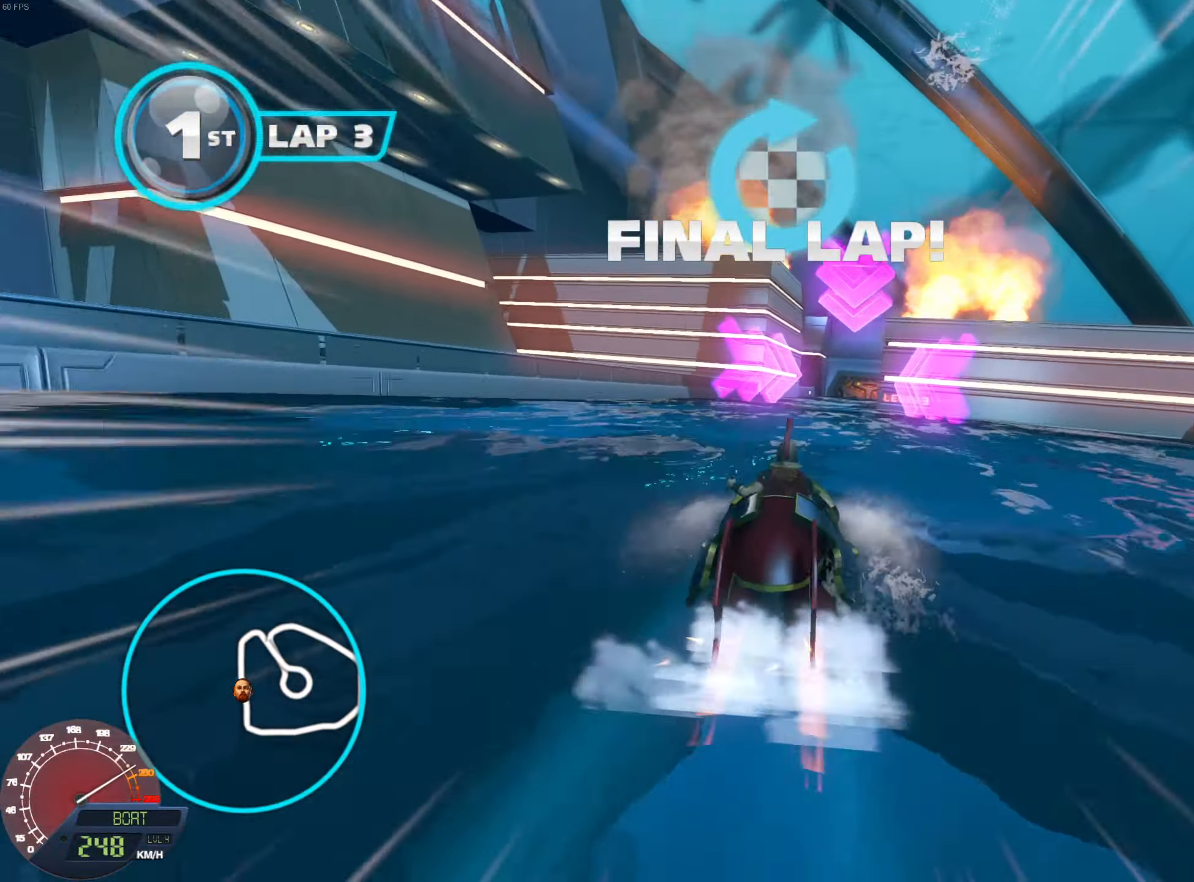
{"buttons": ["L1", "R1"], "left_stick": "right", "right_stick": "center", "events": [[384, "left_stick", "right"]]}
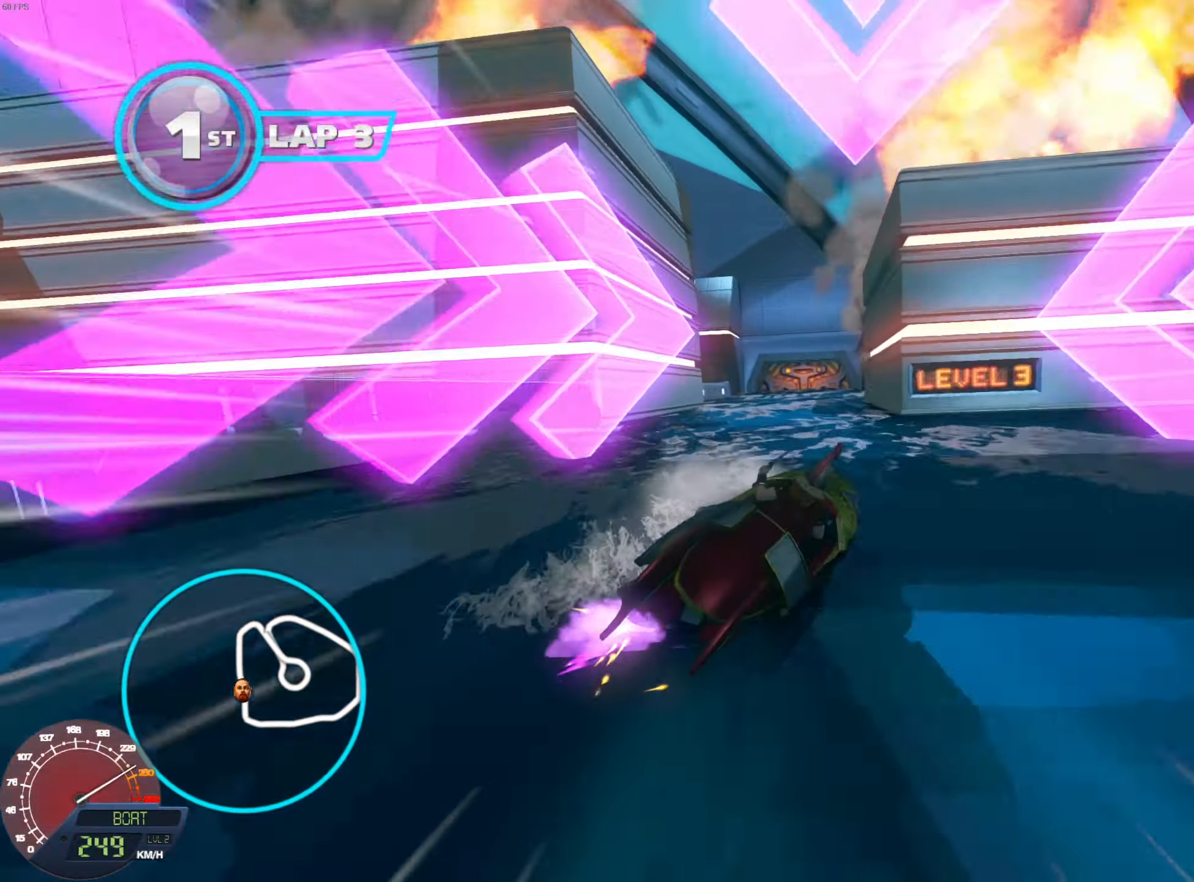
{"buttons": ["L1", "R1"], "left_stick": "center", "right_stick": "center", "events": [[250, "L1", "up"], [267, "left_stick", "left"], [317, "L1", "down"], [450, "left_stick", "center"]]}
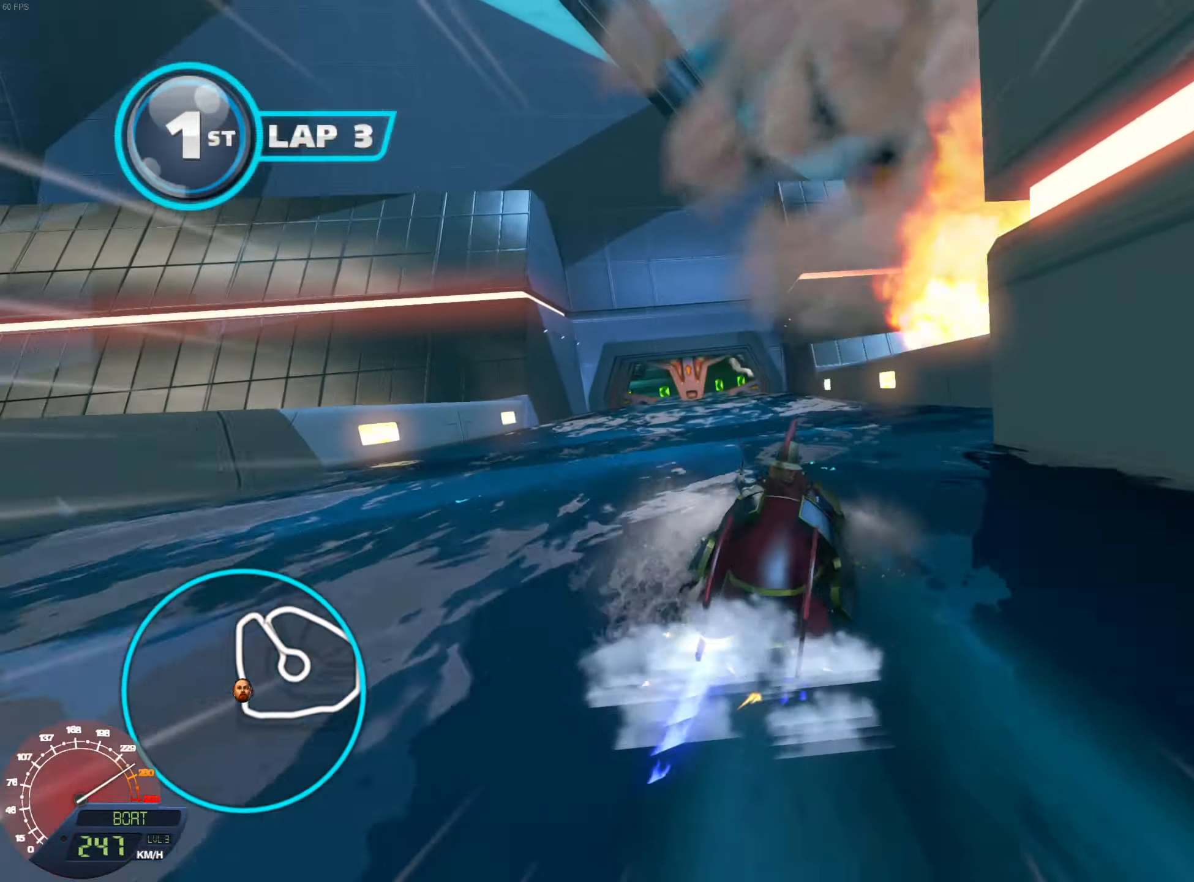
{"buttons": ["L1", "R1"], "left_stick": "left", "right_stick": "center", "events": [[401, "left_stick", "left"]]}
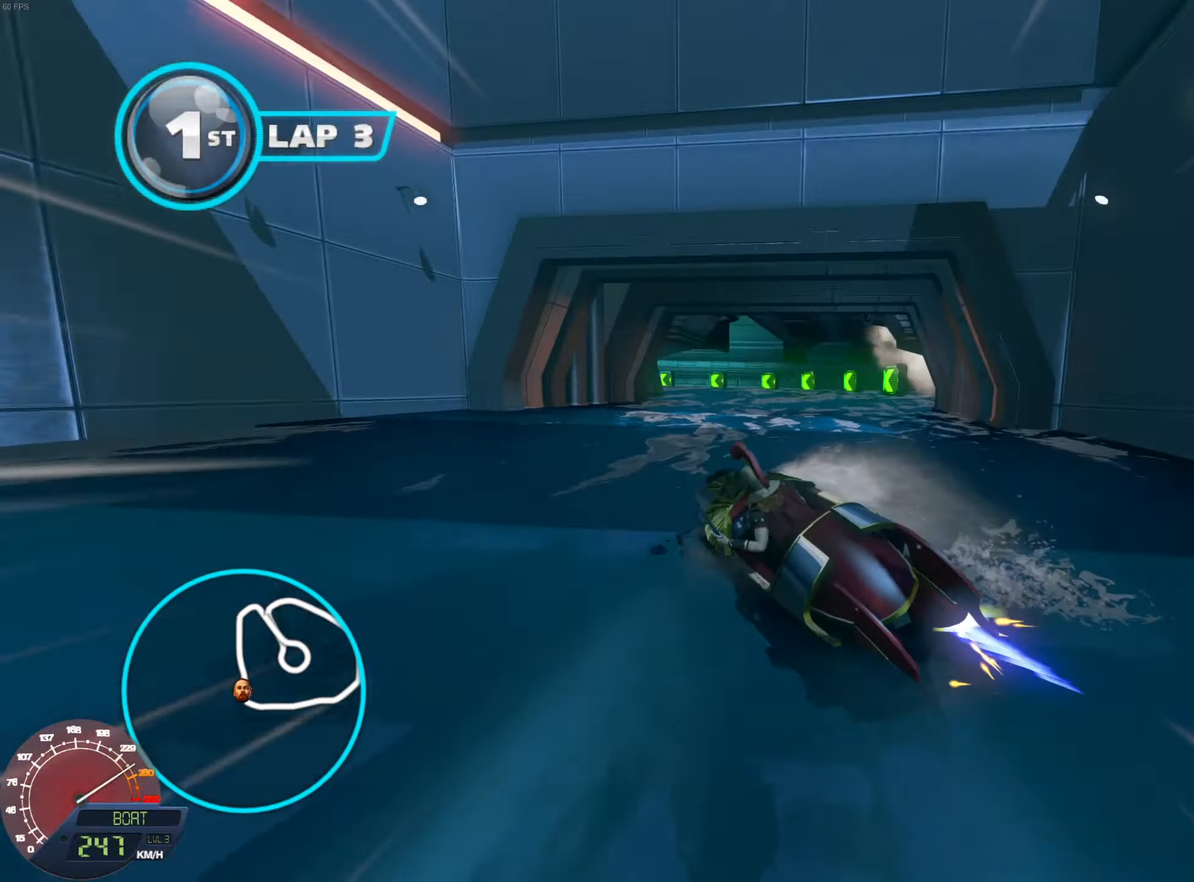
{"buttons": ["L1", "R1"], "left_stick": "left", "right_stick": "center", "events": [[117, "left_stick", "center"], [267, "left_stick", "left"]]}
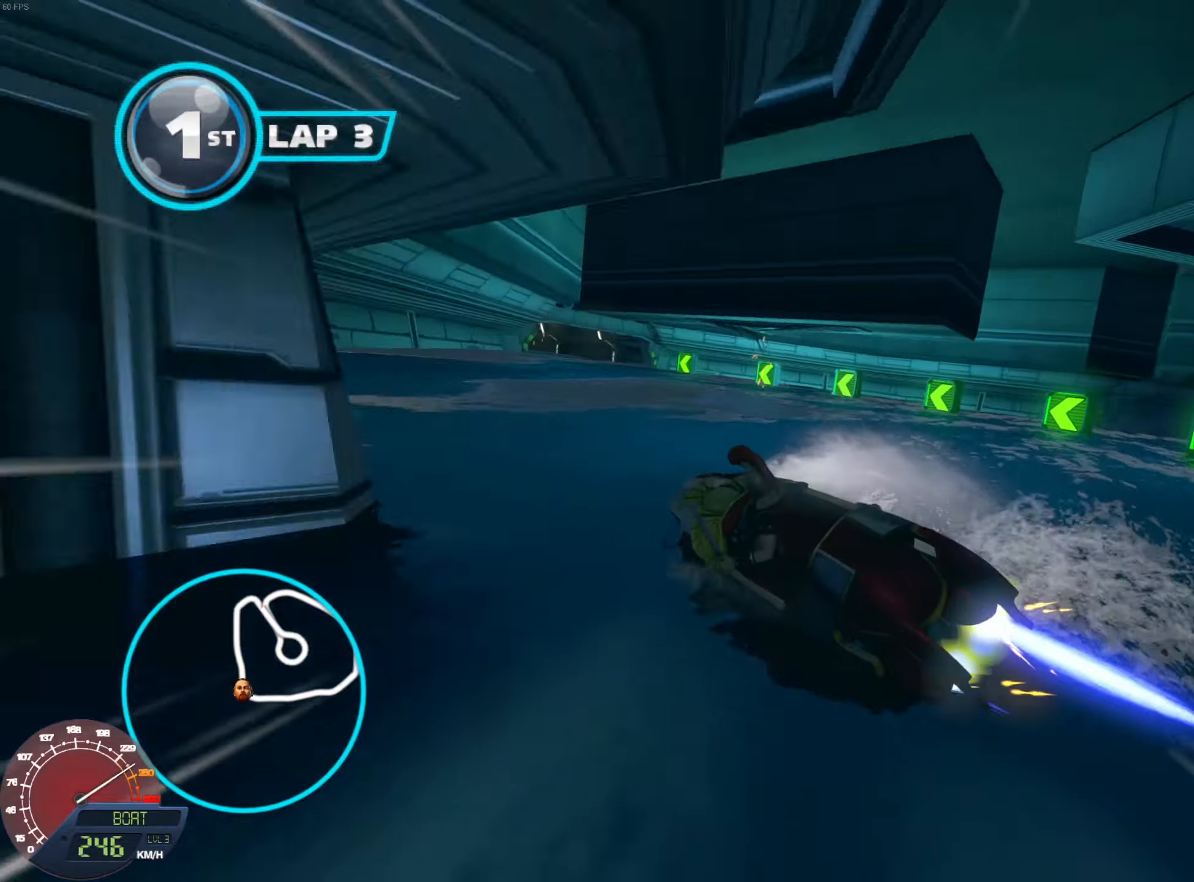
{"buttons": ["L1", "R1"], "left_stick": "left", "right_stick": "center", "events": []}
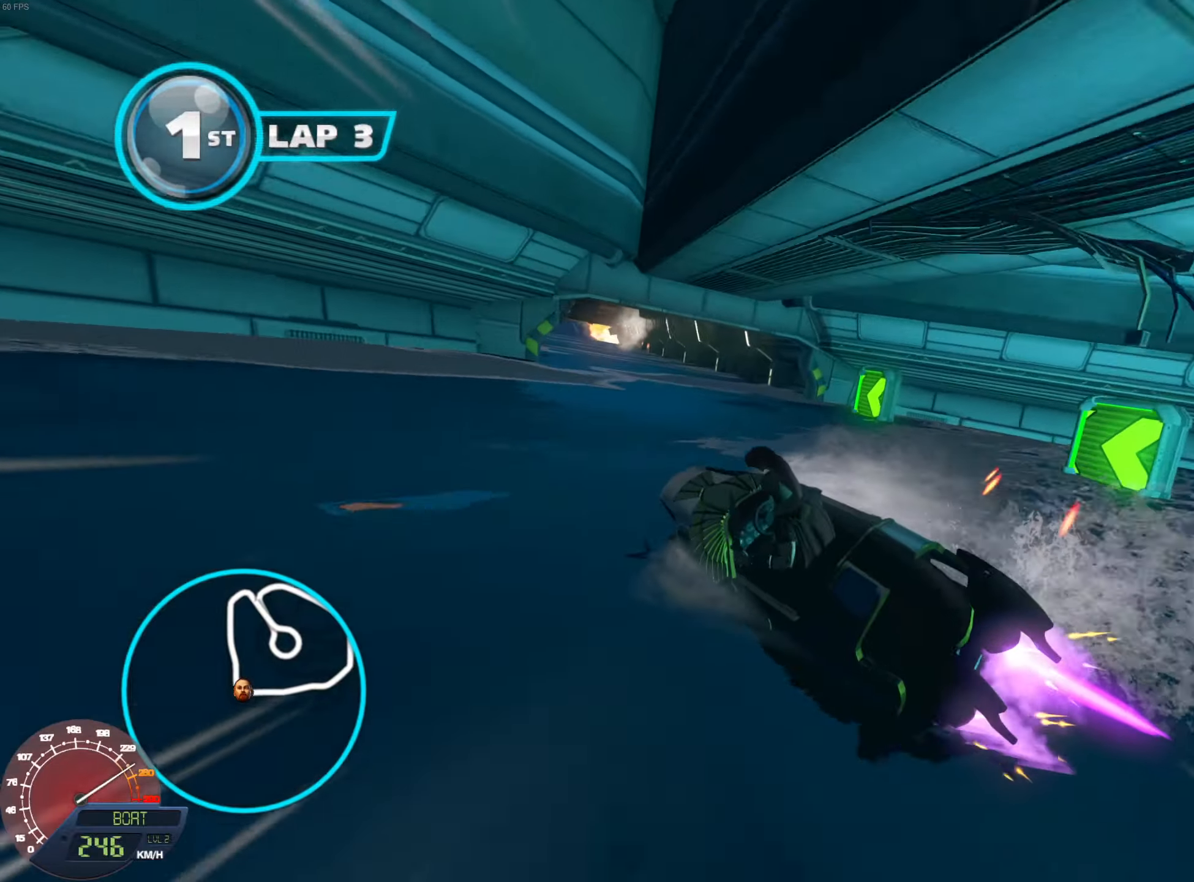
{"buttons": ["L1", "R1"], "left_stick": "right", "right_stick": "center", "events": [[200, "left_stick", "center"], [367, "left_stick", "right"]]}
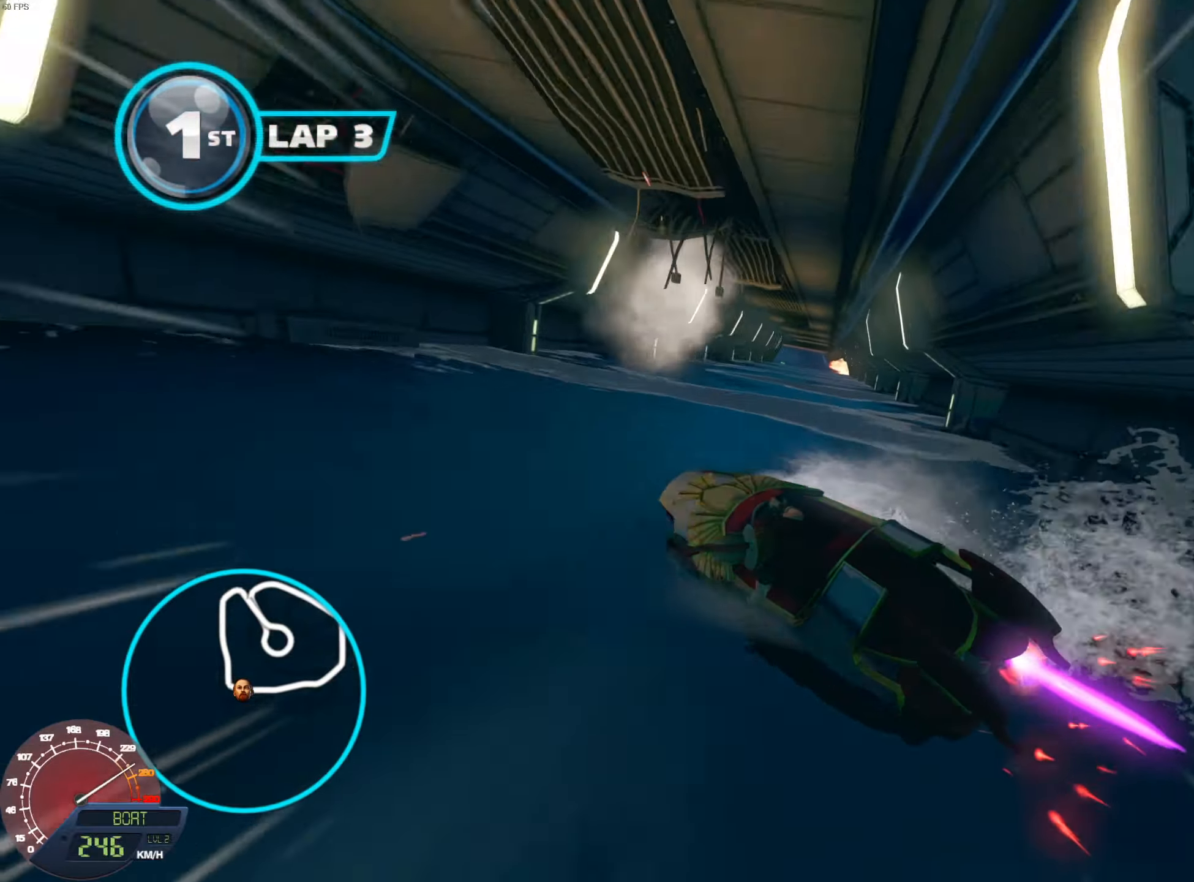
{"buttons": ["L1", "R1"], "left_stick": "right", "right_stick": "center", "events": [[16, "L1", "up"], [16, "left_stick", "center"], [267, "L1", "down"], [267, "left_stick", "right"]]}
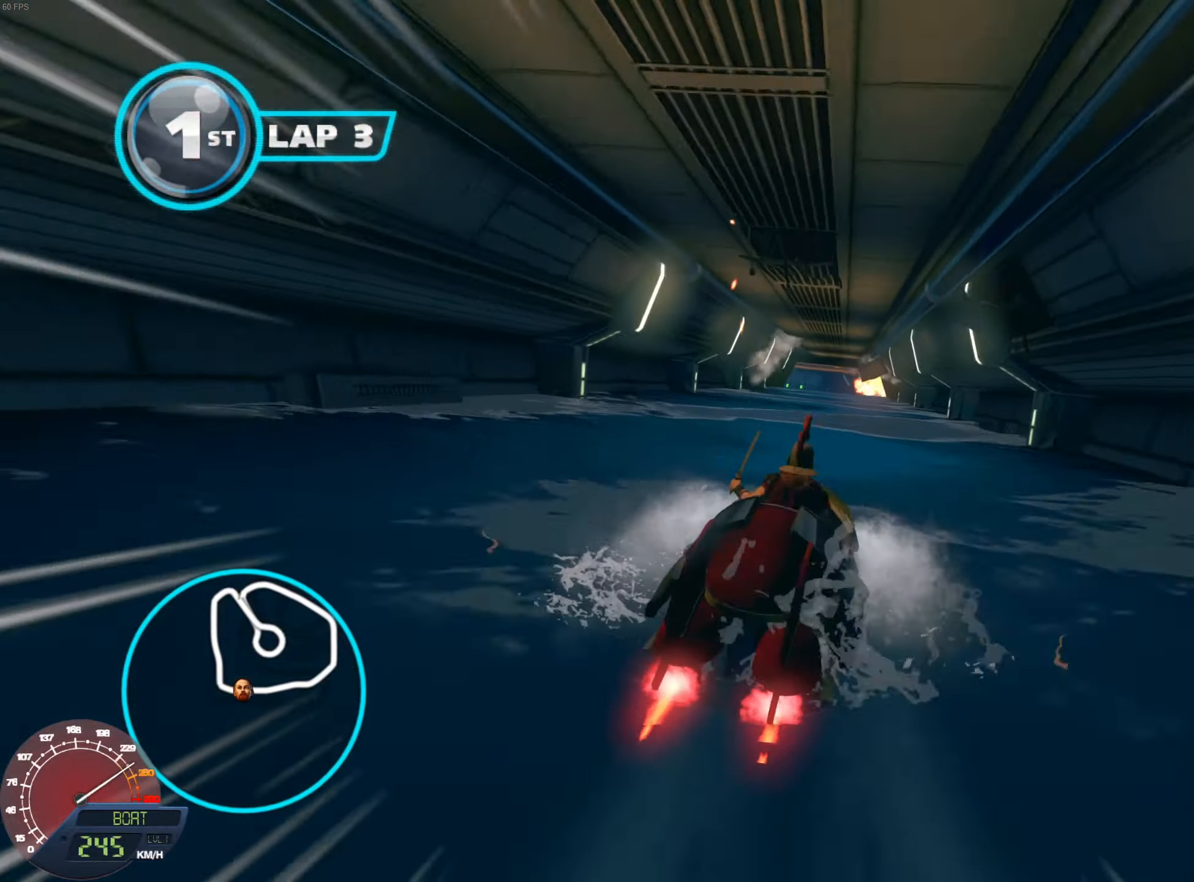
{"buttons": ["L1", "R1"], "left_stick": "center", "right_stick": "center", "events": [[217, "L1", "up"], [234, "left_stick", "left"], [301, "L1", "down"], [384, "left_stick", "right"], [467, "left_stick", "center"]]}
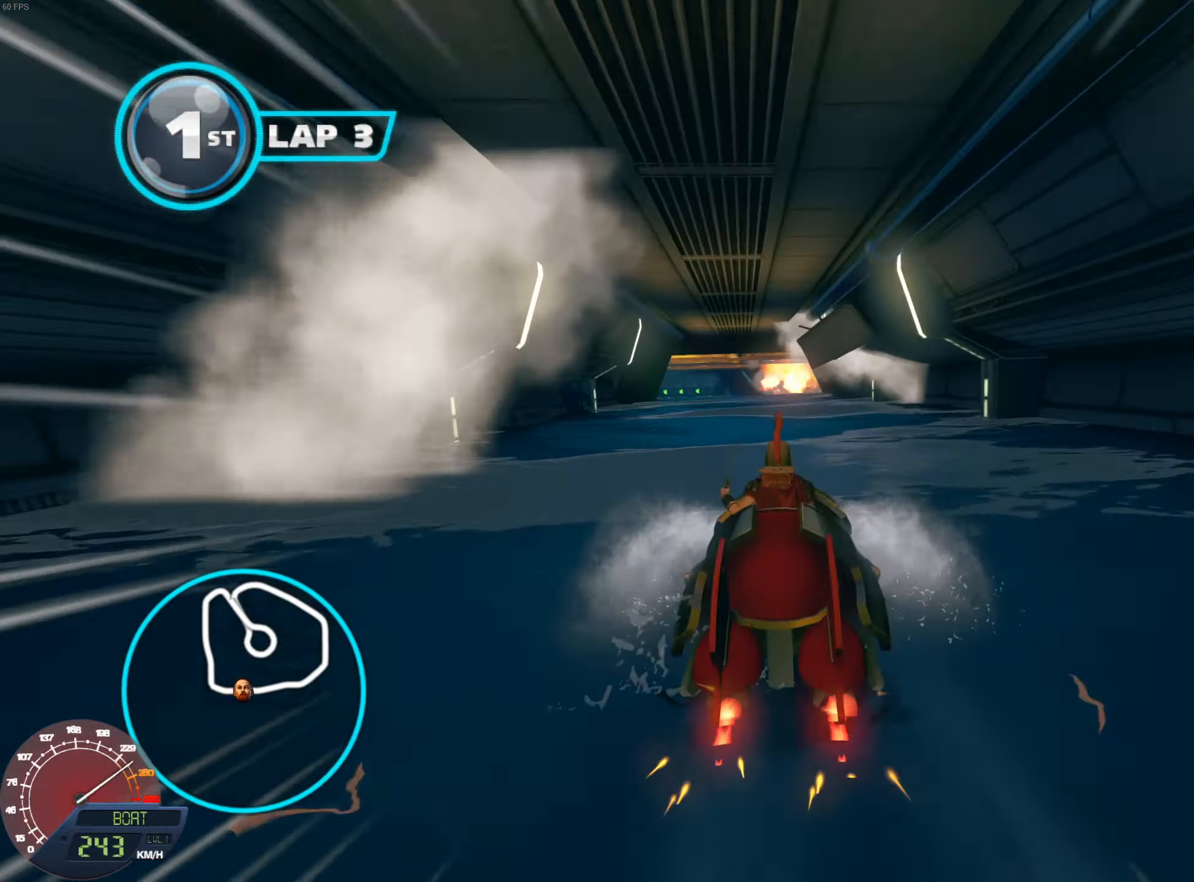
{"buttons": ["R1"], "left_stick": "left", "right_stick": "center", "events": [[300, "L1", "up"], [450, "left_stick", "left"]]}
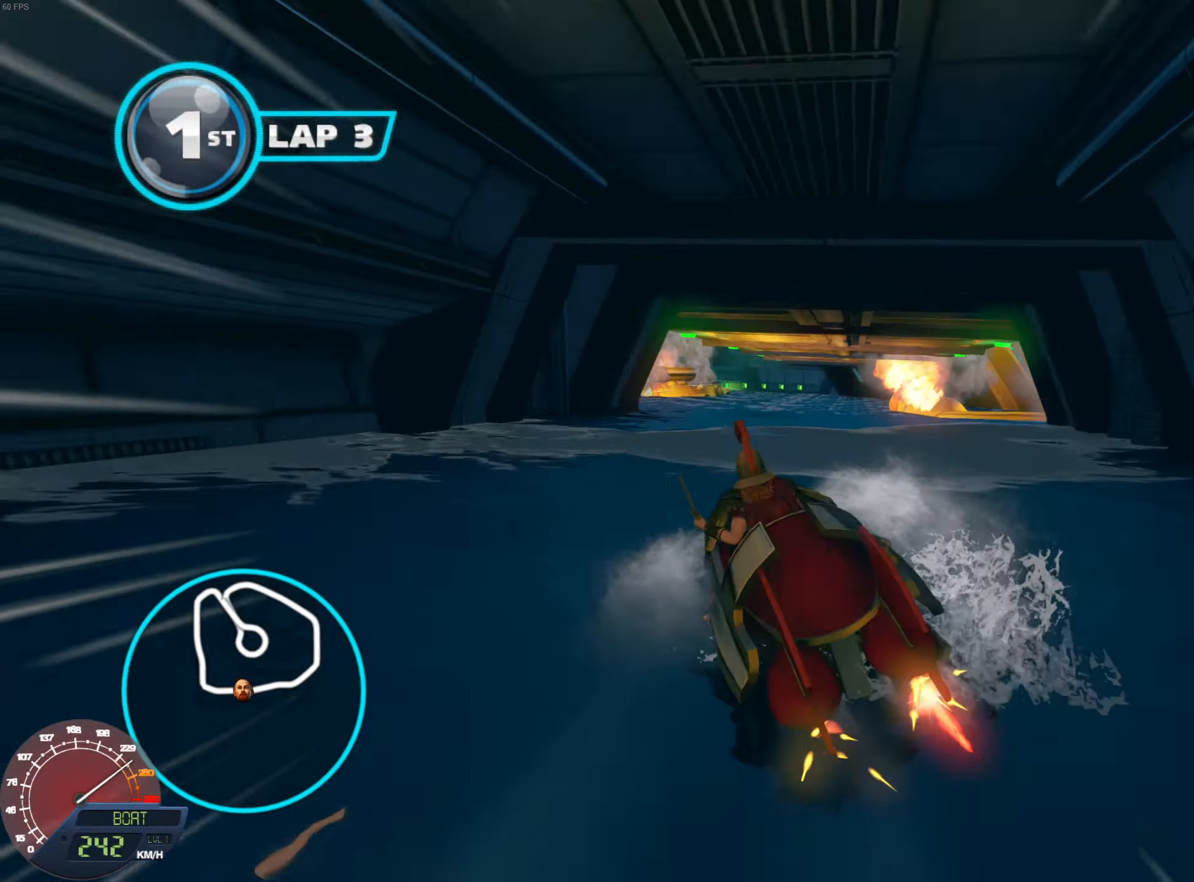
{"buttons": ["R1"], "left_stick": "center", "right_stick": "center", "events": [[301, "right_stick", "right"], [401, "left_stick", "center"], [501, "right_stick", "center"]]}
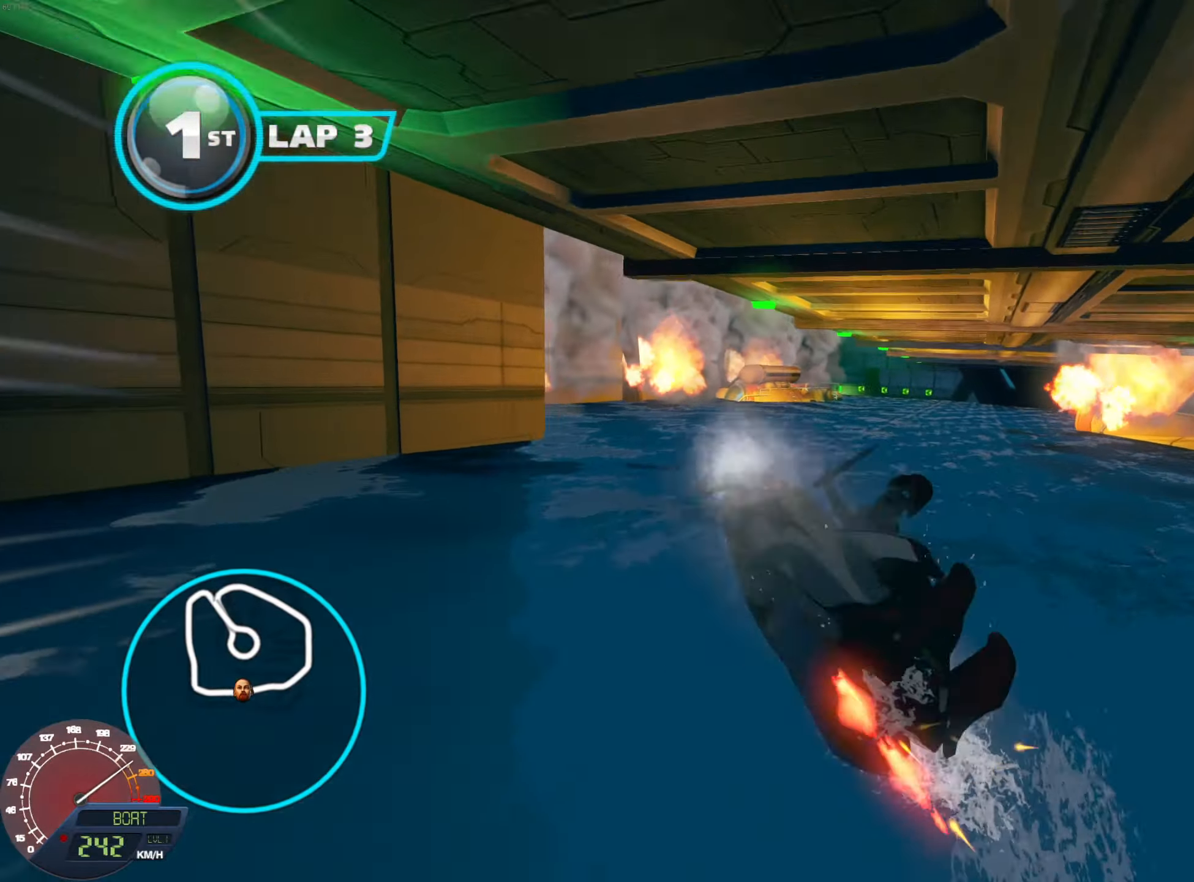
{"buttons": ["L1", "R1"], "left_stick": "right", "right_stick": "center", "events": [[400, "left_stick", "right"], [450, "L1", "down"]]}
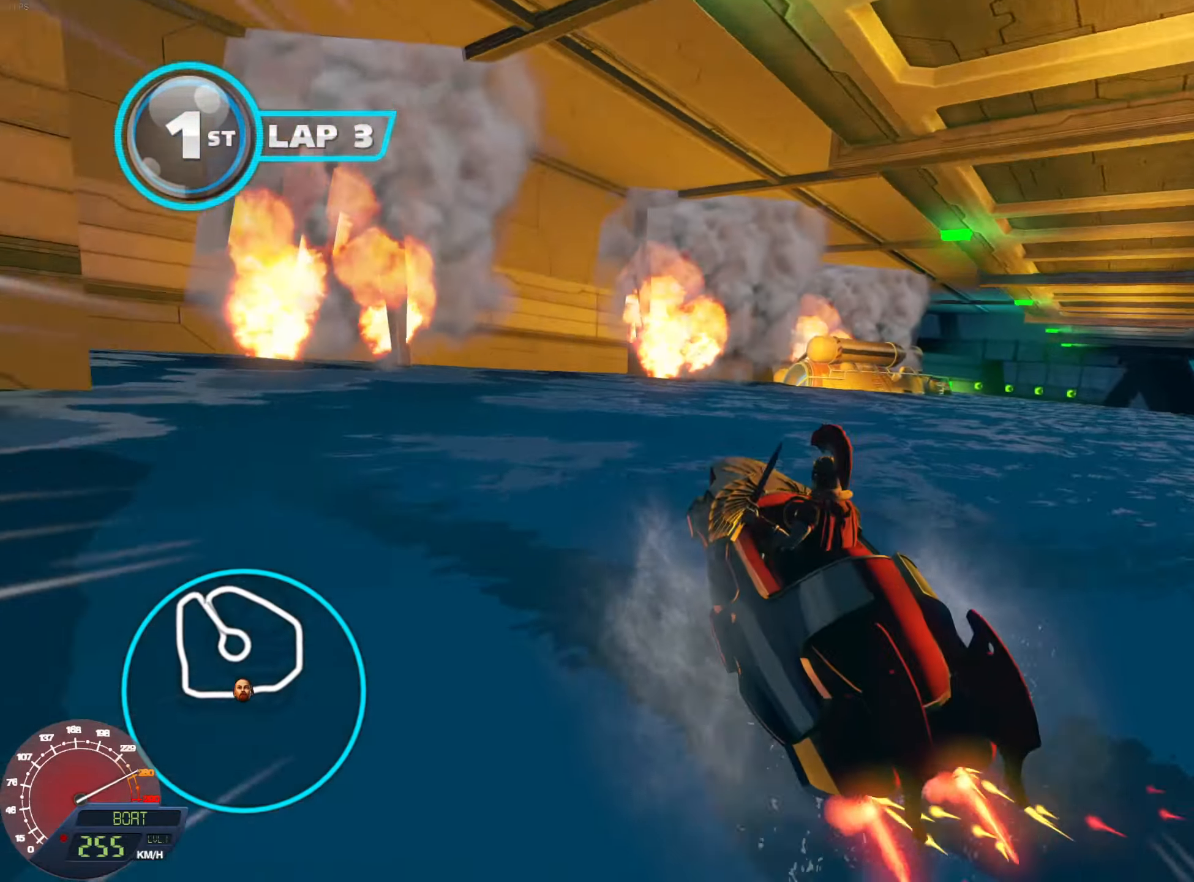
{"buttons": ["L1", "R1"], "left_stick": "right", "right_stick": "center", "events": []}
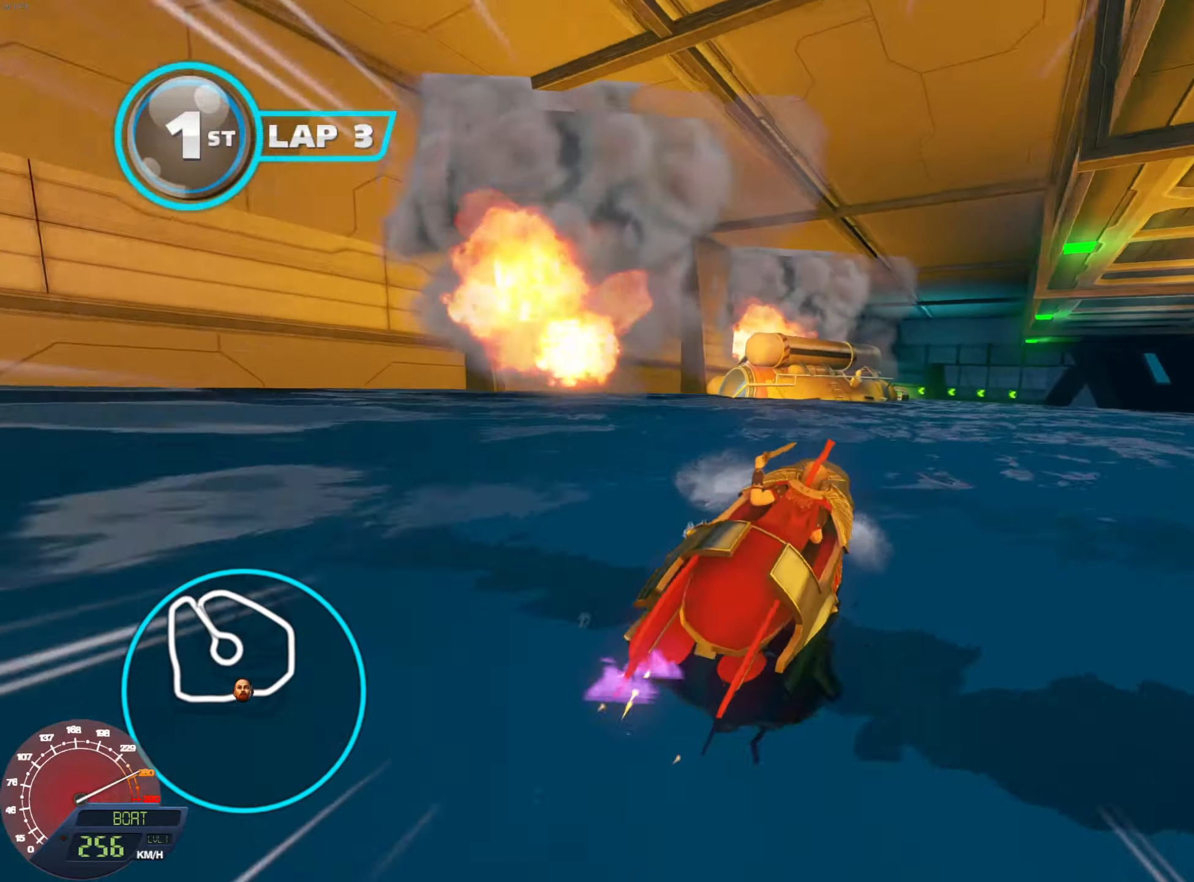
{"buttons": ["R1"], "left_stick": "left", "right_stick": "center", "events": [[434, "L1", "up"], [467, "left_stick", "left"]]}
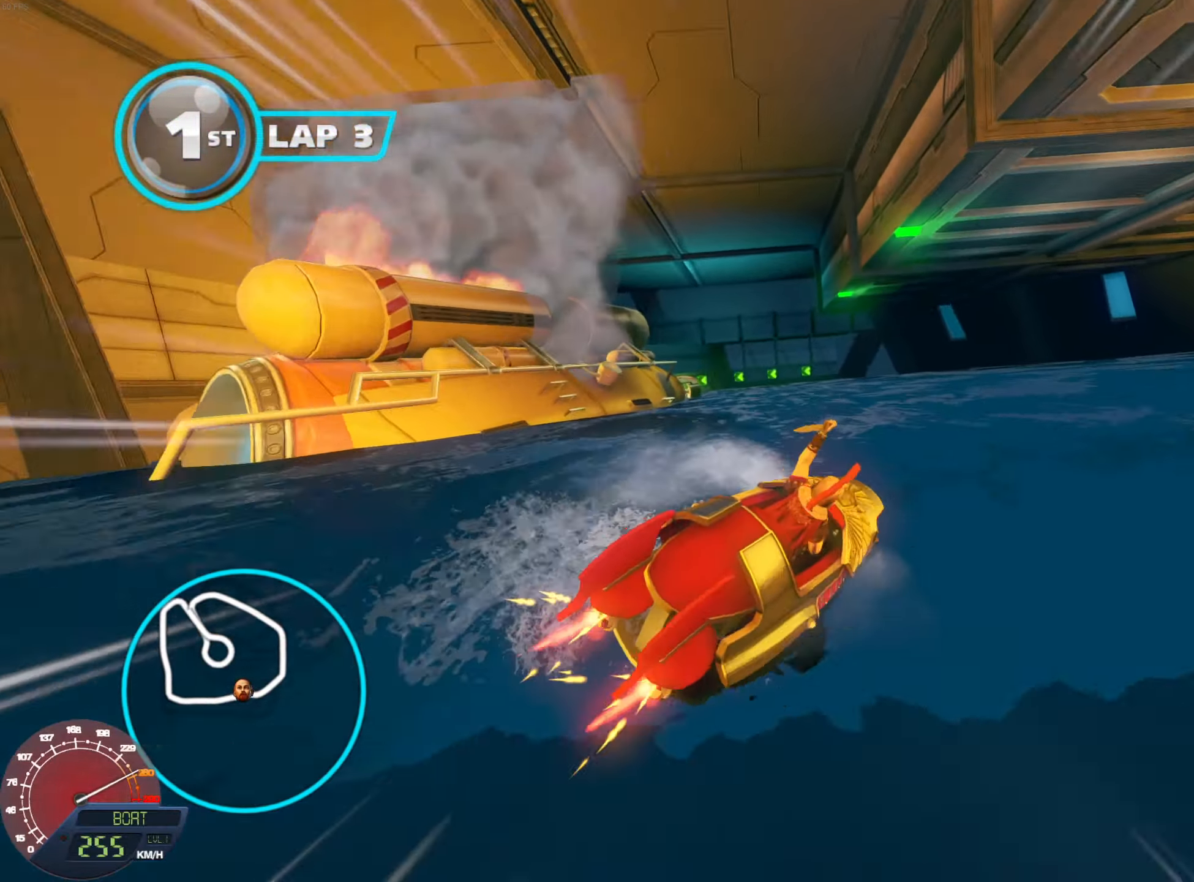
{"buttons": ["L1", "R1"], "left_stick": "center", "right_stick": "center", "events": [[17, "L1", "down"], [117, "left_stick", "right"], [234, "left_stick", "center"]]}
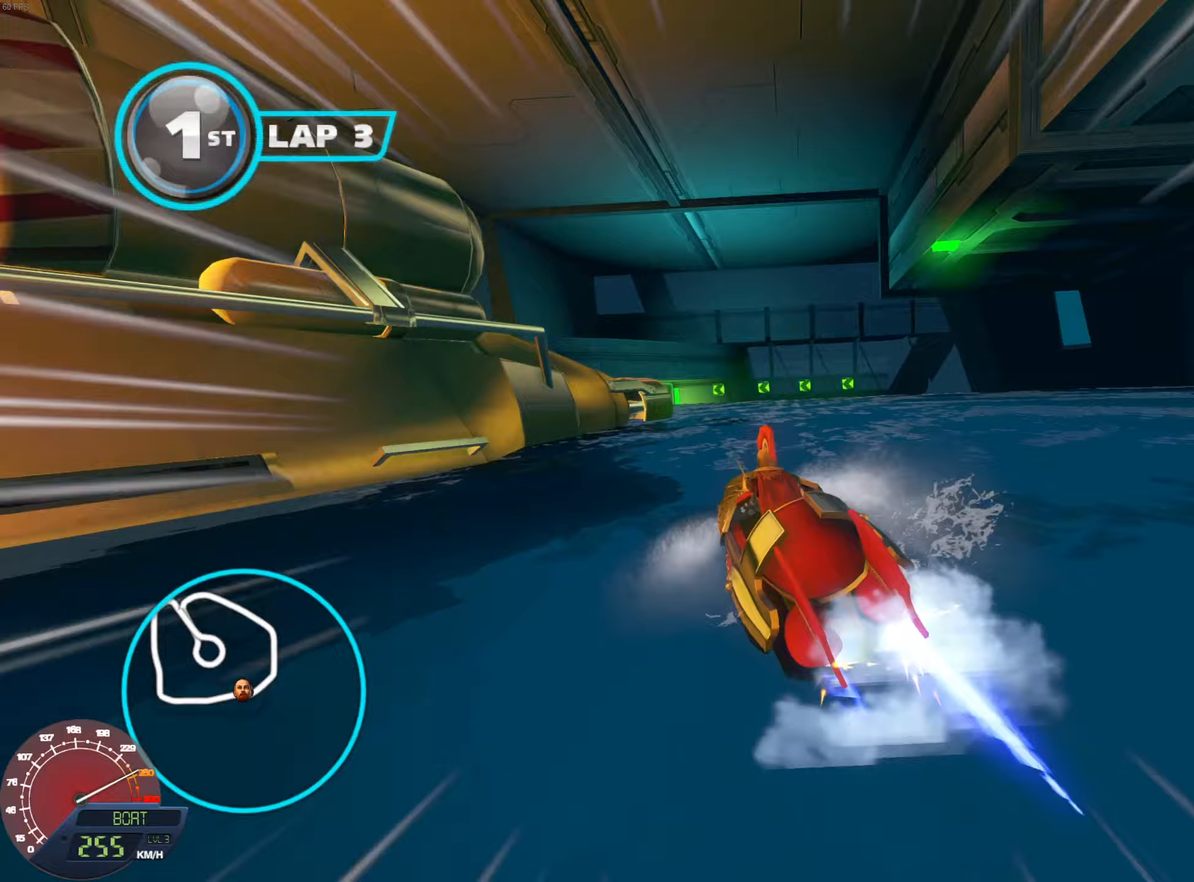
{"buttons": ["L1", "R1"], "left_stick": "center", "right_stick": "center", "events": [[200, "left_stick", "left"], [317, "left_stick", "center"]]}
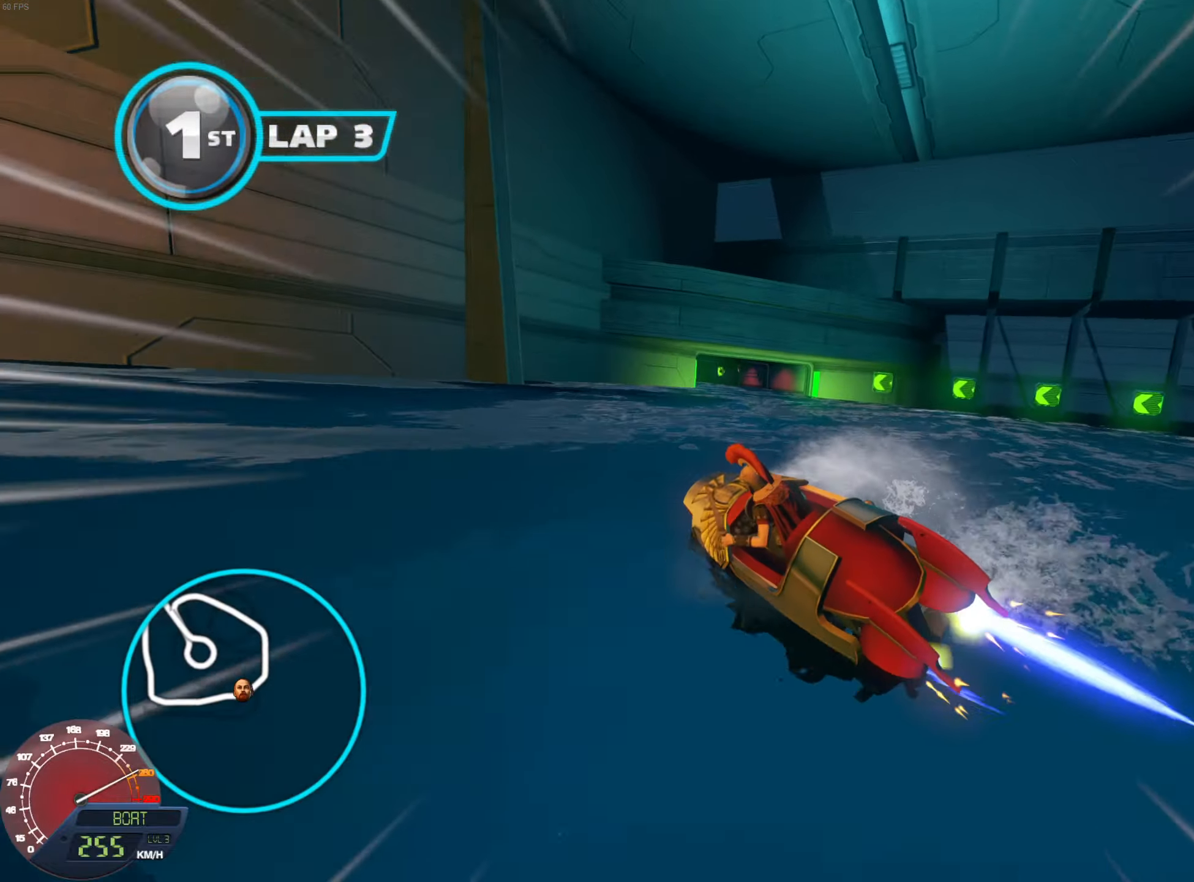
{"buttons": ["L1", "R1"], "left_stick": "right", "right_stick": "center", "events": [[133, "left_stick", "right"]]}